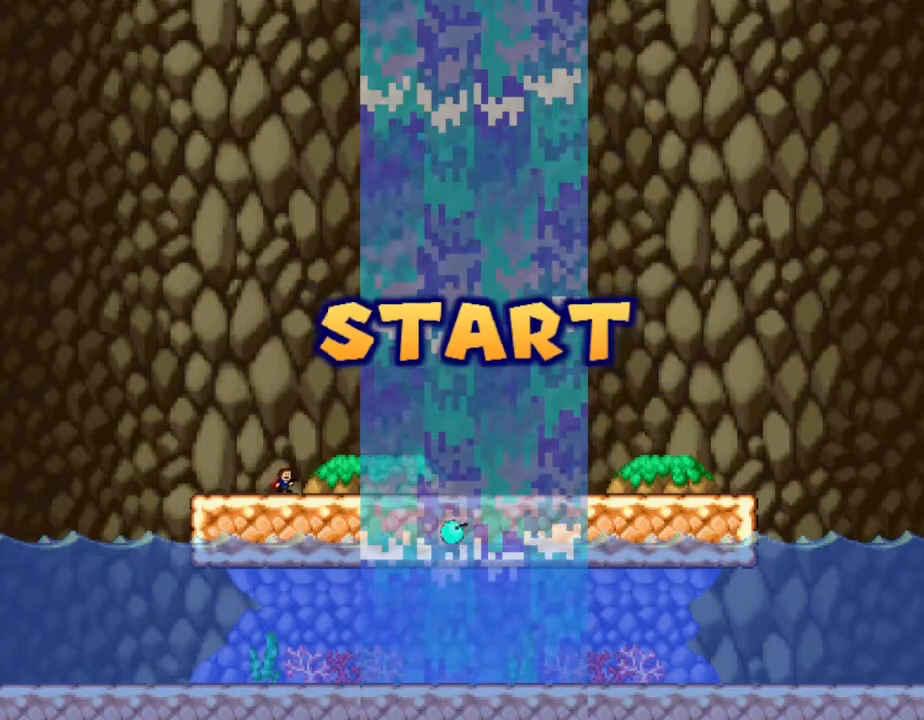
Gameplay with keyboard; each line is a JSON object with the keys held at the frame after it. "events" lists presses ("down") and releases ("up") of "down", "left", "r", "right", "up" and "z" between this image and that frame as [ms after this image, input, new state], when the widget could be followed in between. No other keys are recorded. Mouse input is not recorded. Not read: other_keys.
{"keys": ["right"], "events": []}
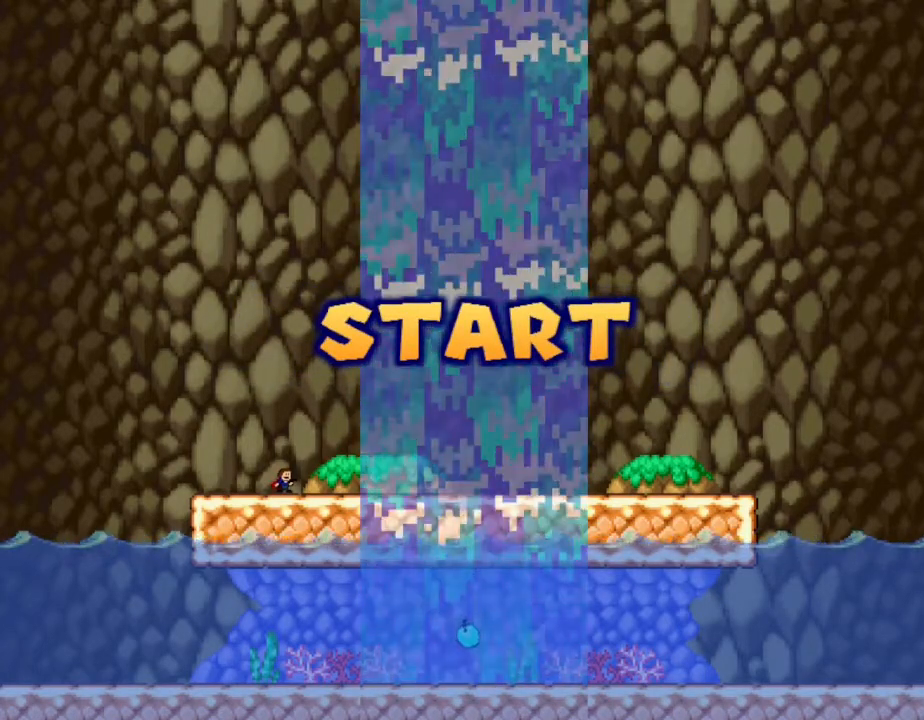
{"keys": ["right"], "events": []}
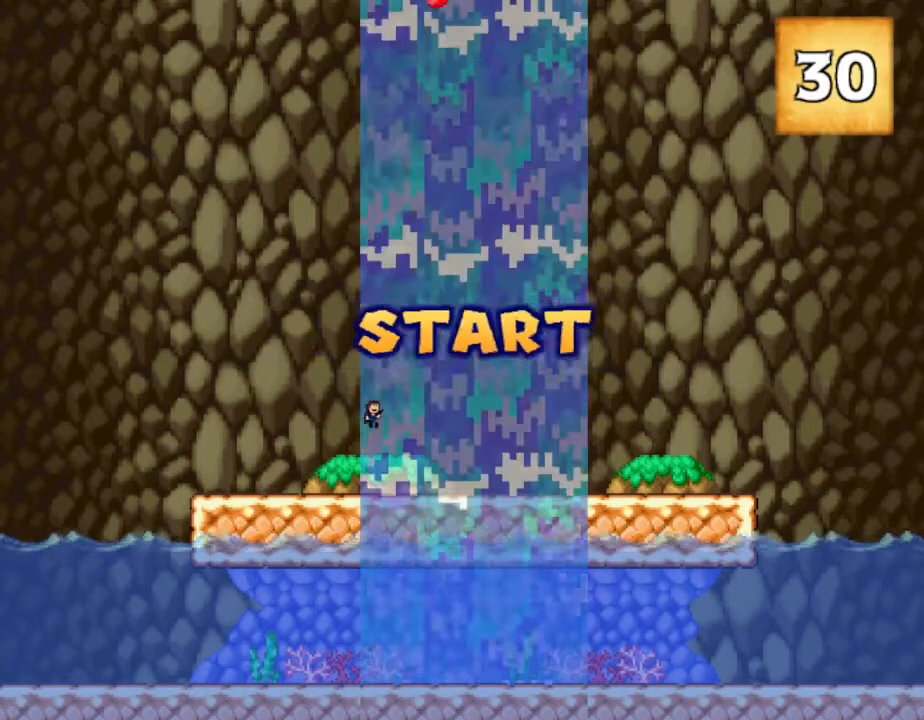
{"keys": ["right"], "events": []}
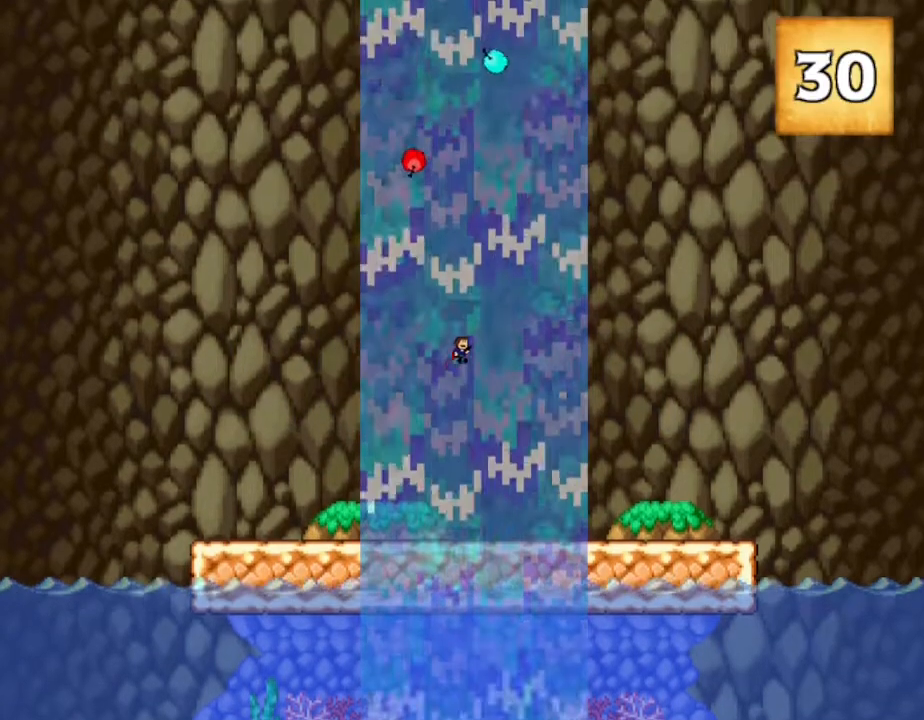
{"keys": ["right"], "events": []}
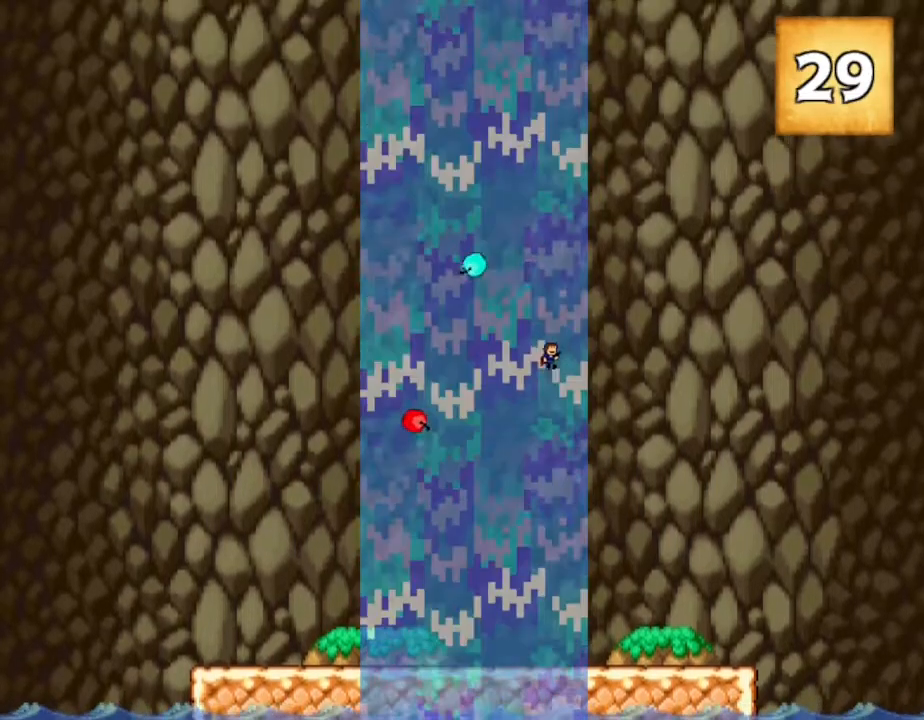
{"keys": [], "events": [[33, "right", "up"], [333, "left", "down"], [433, "left", "up"]]}
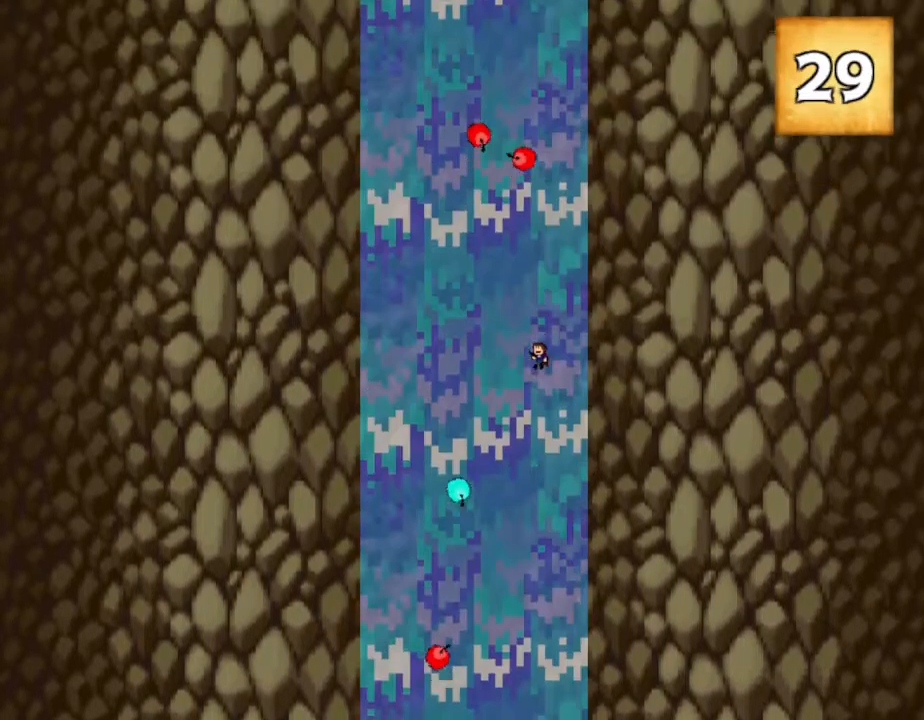
{"keys": [], "events": [[67, "right", "down"], [200, "right", "up"]]}
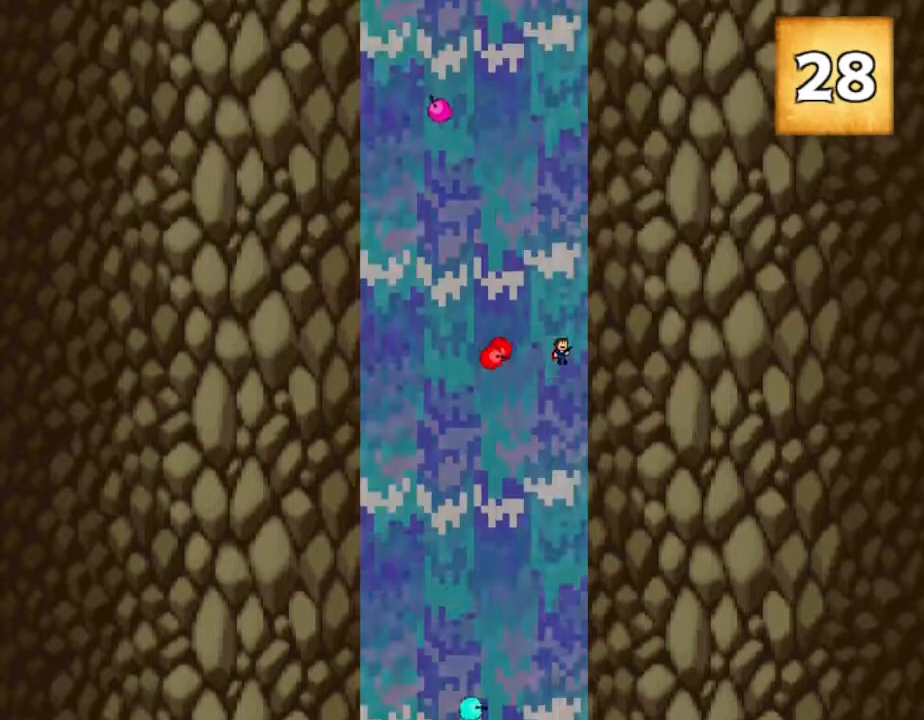
{"keys": [], "events": []}
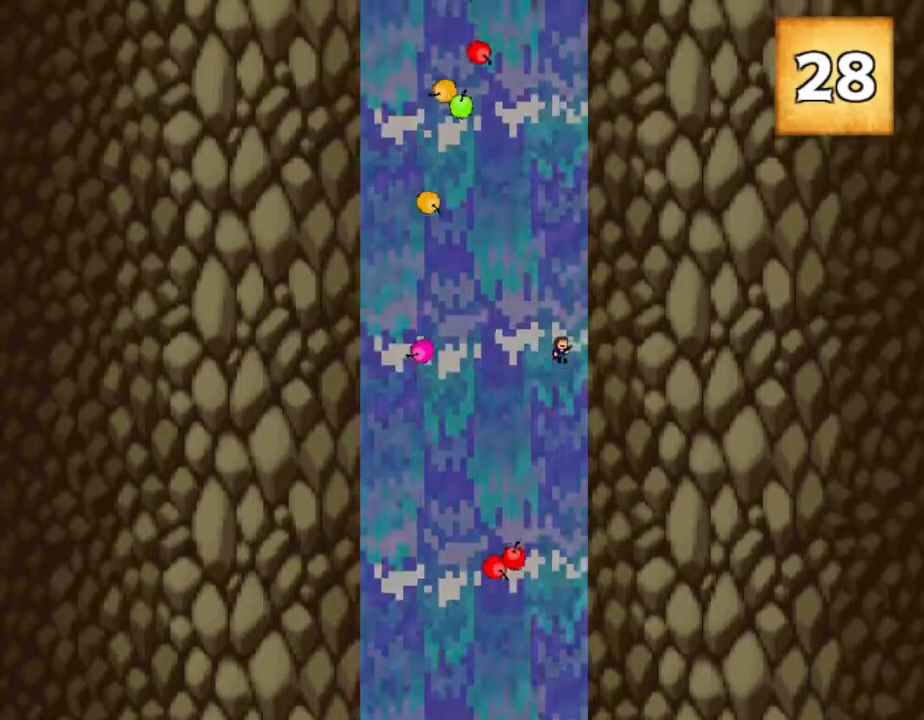
{"keys": [], "events": [[450, "right", "down"], [500, "right", "up"]]}
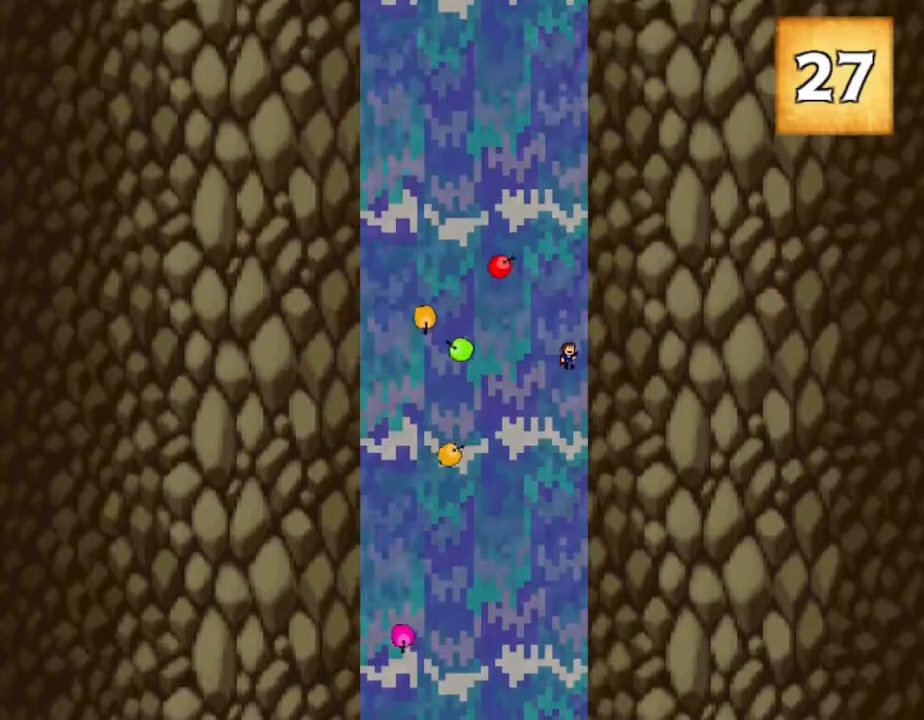
{"keys": [], "events": []}
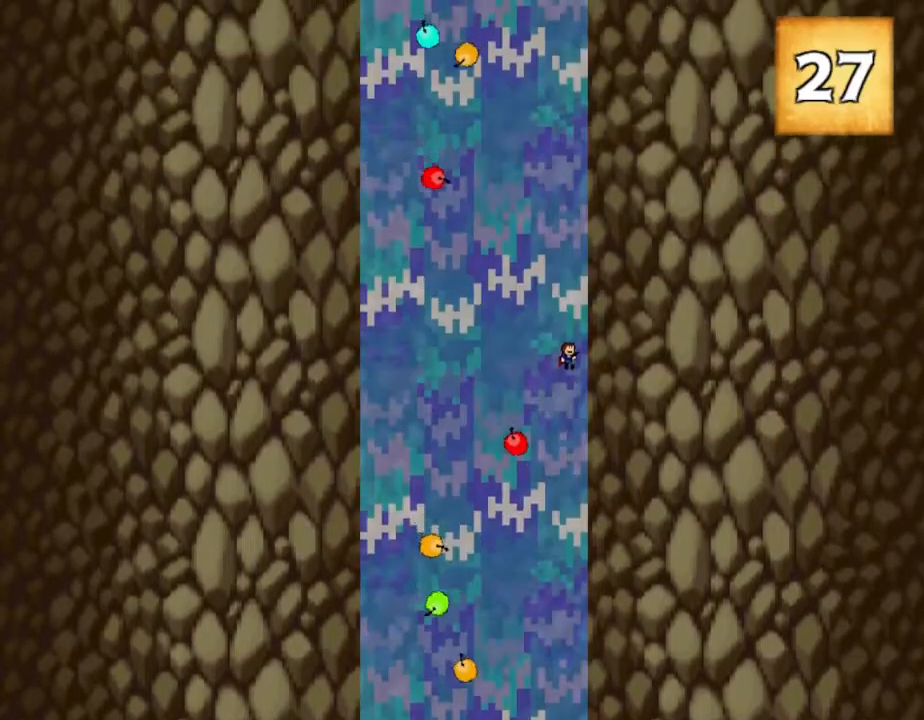
{"keys": [], "events": []}
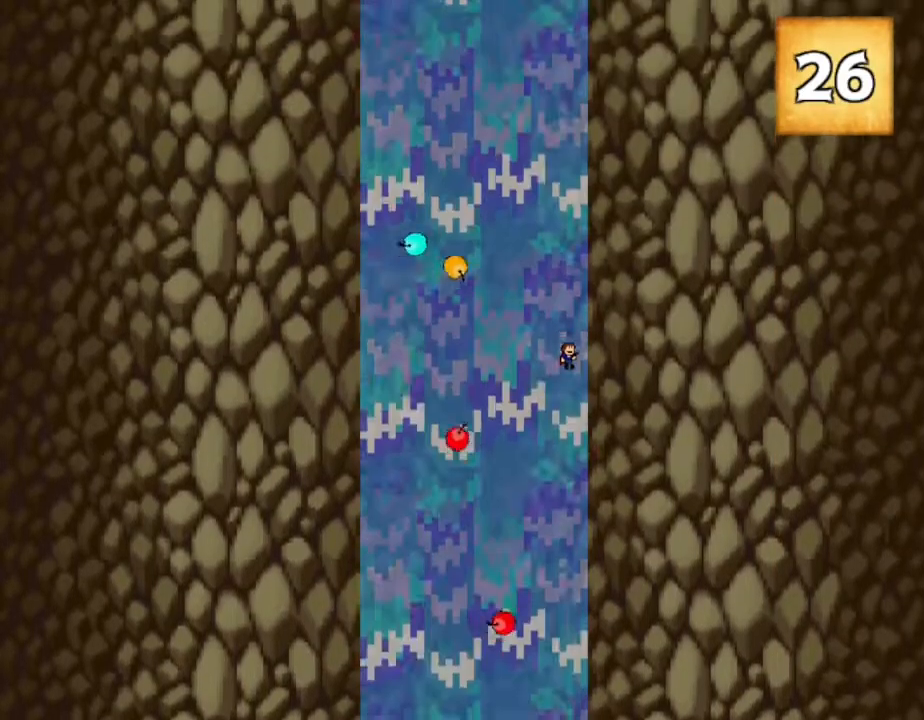
{"keys": [], "events": [[67, "right", "down"], [117, "right", "up"]]}
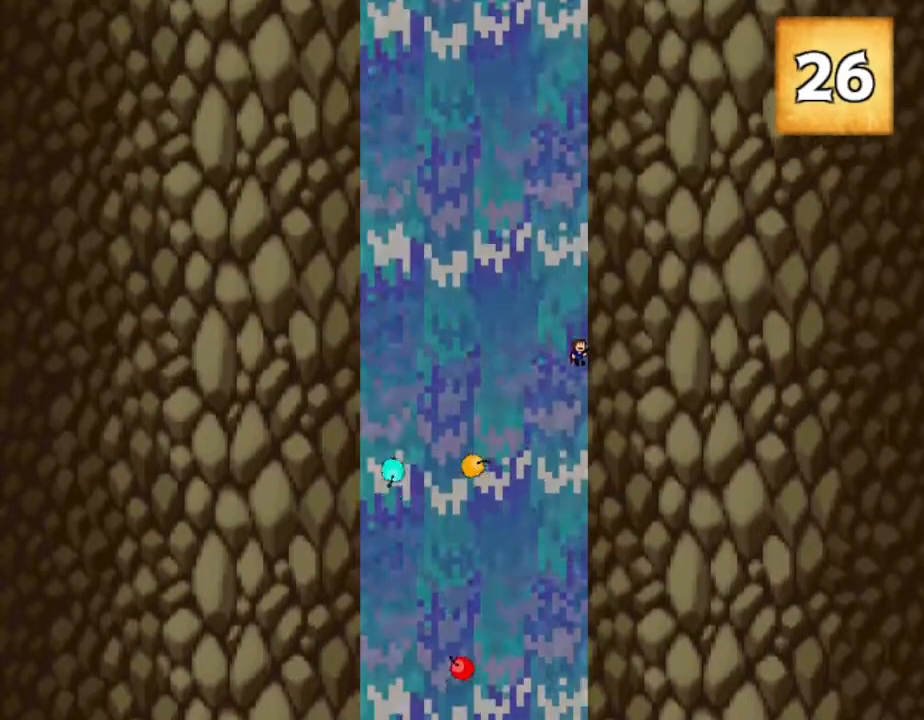
{"keys": [], "events": [[417, "right", "down"], [450, "right", "up"]]}
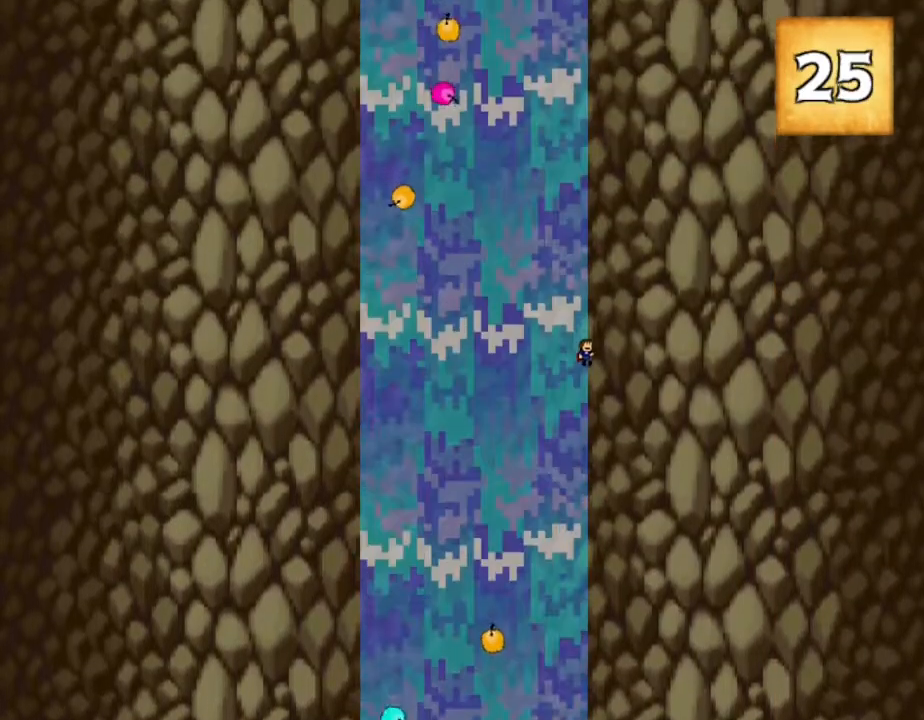
{"keys": [], "events": []}
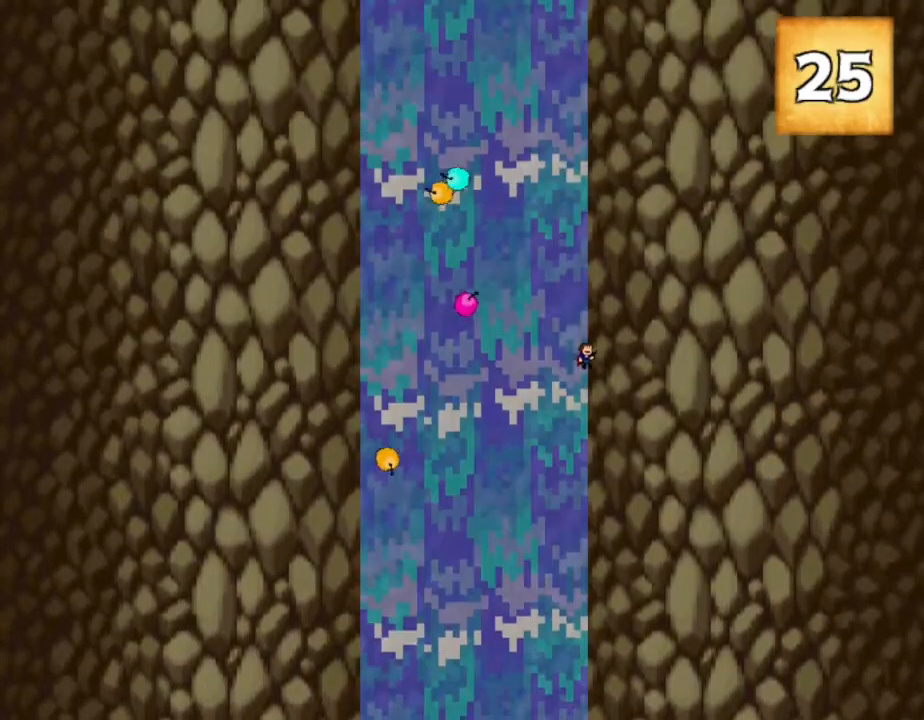
{"keys": [], "events": []}
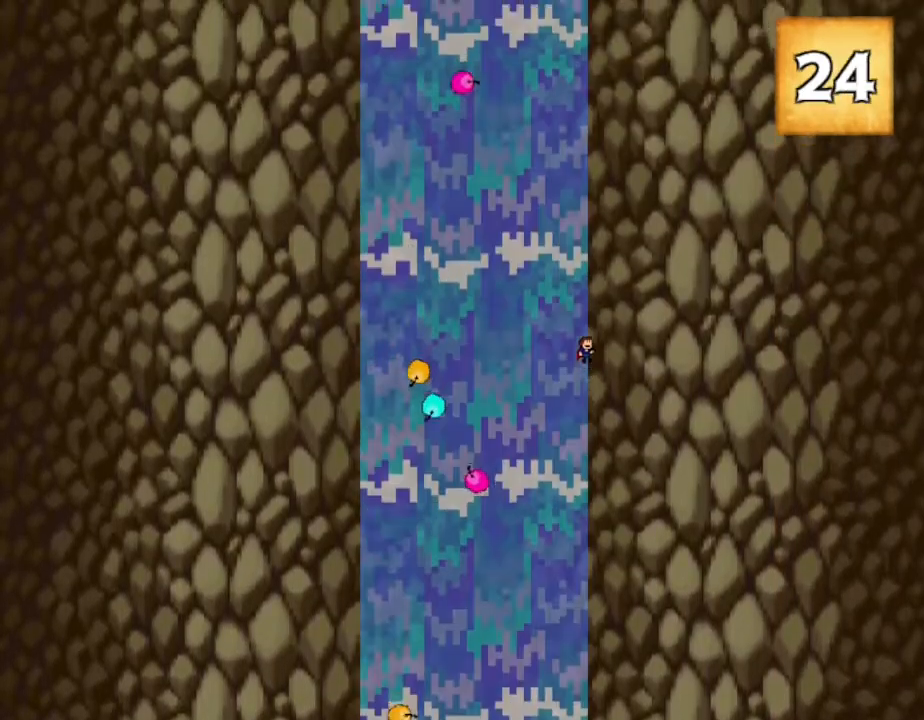
{"keys": [], "events": []}
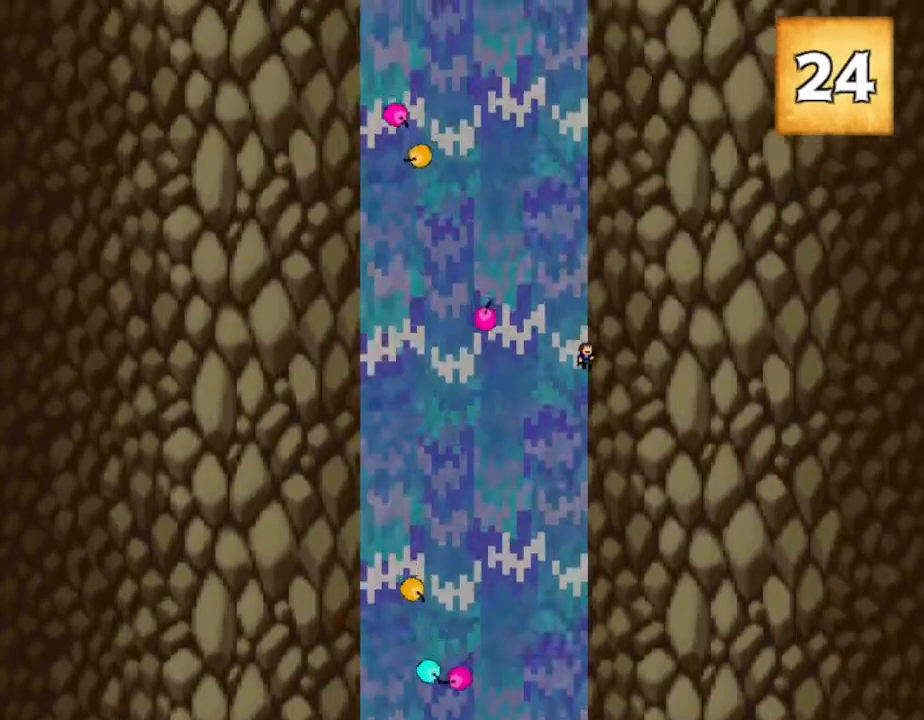
{"keys": [], "events": []}
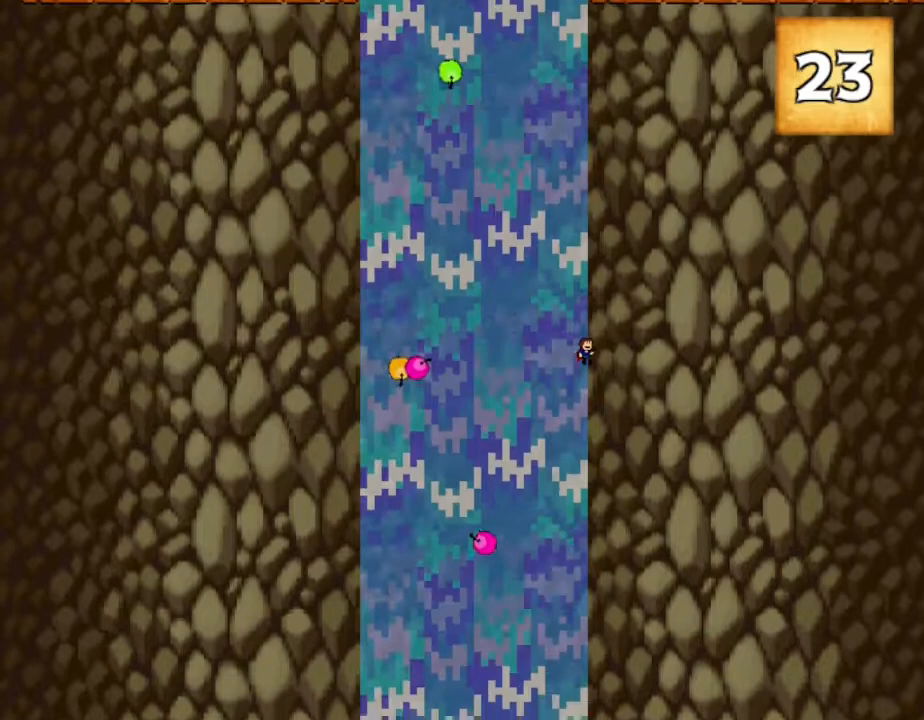
{"keys": [], "events": []}
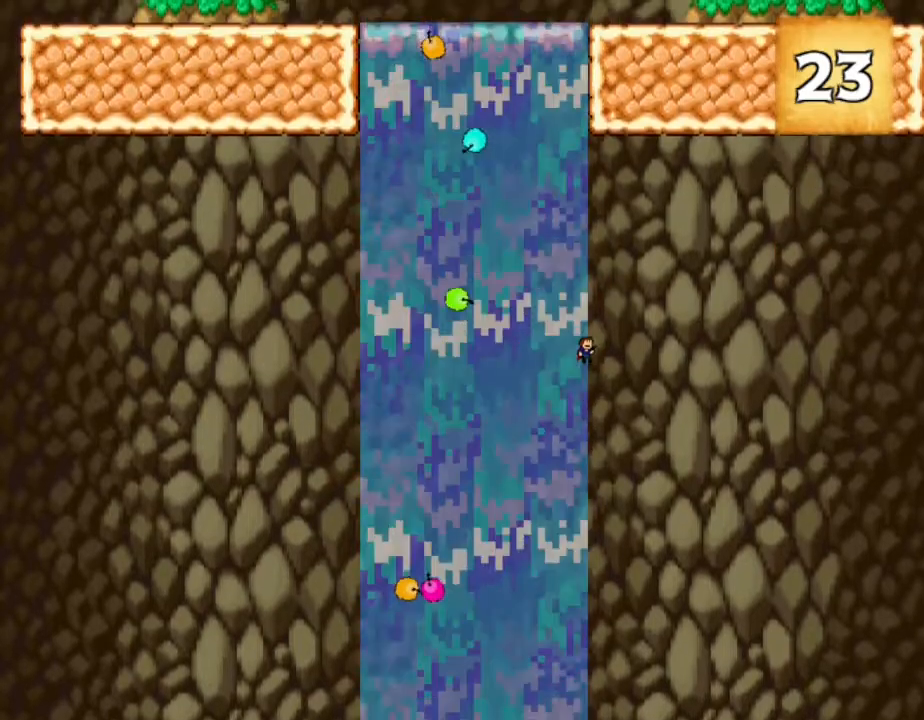
{"keys": [], "events": [[367, "left", "down"], [433, "left", "up"]]}
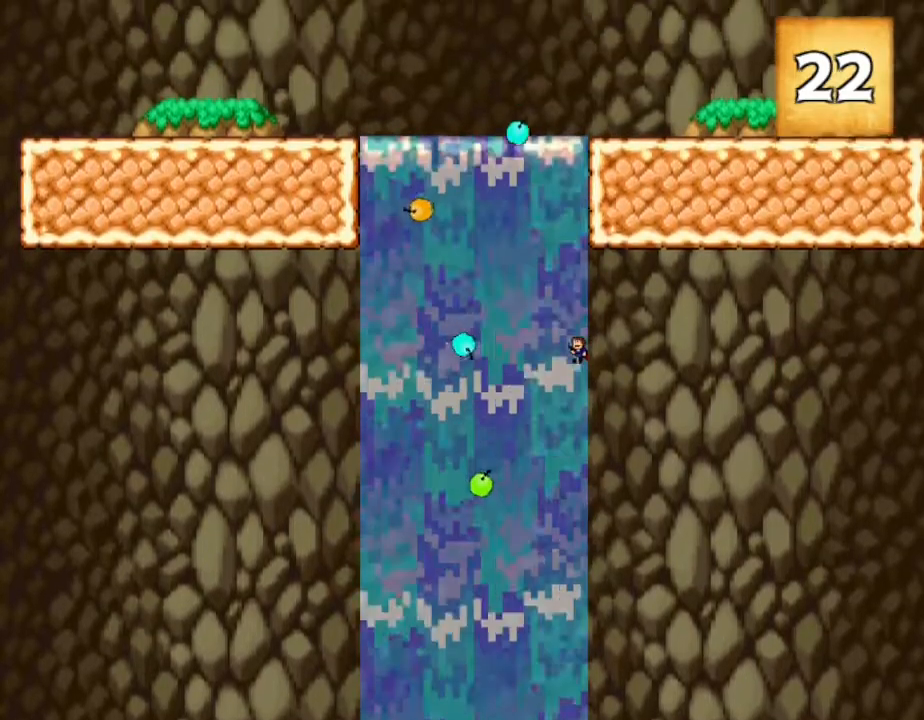
{"keys": [], "events": []}
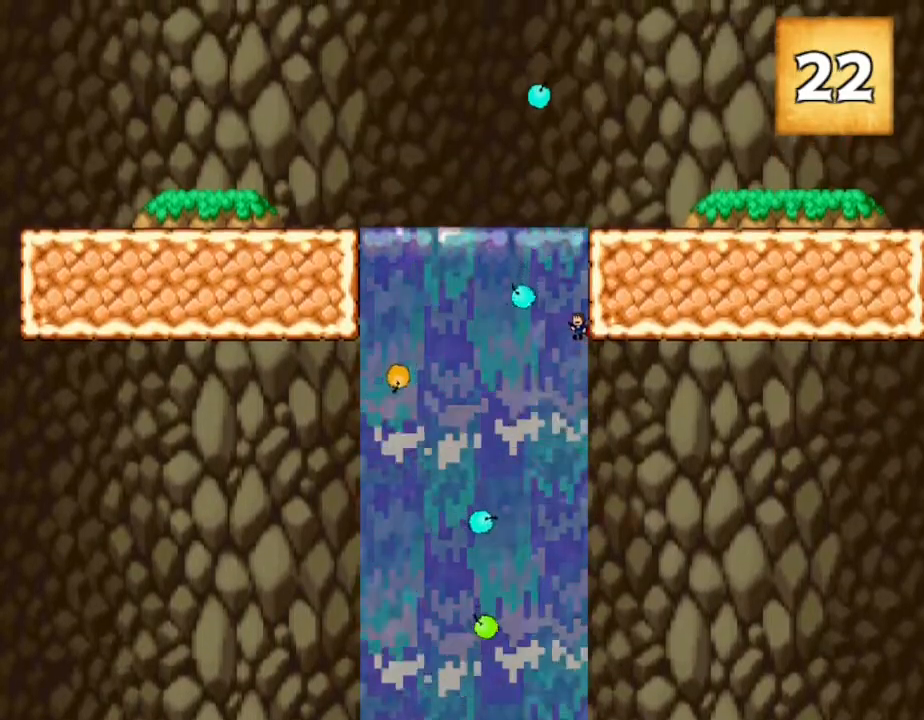
{"keys": ["right"], "events": [[67, "right", "down"]]}
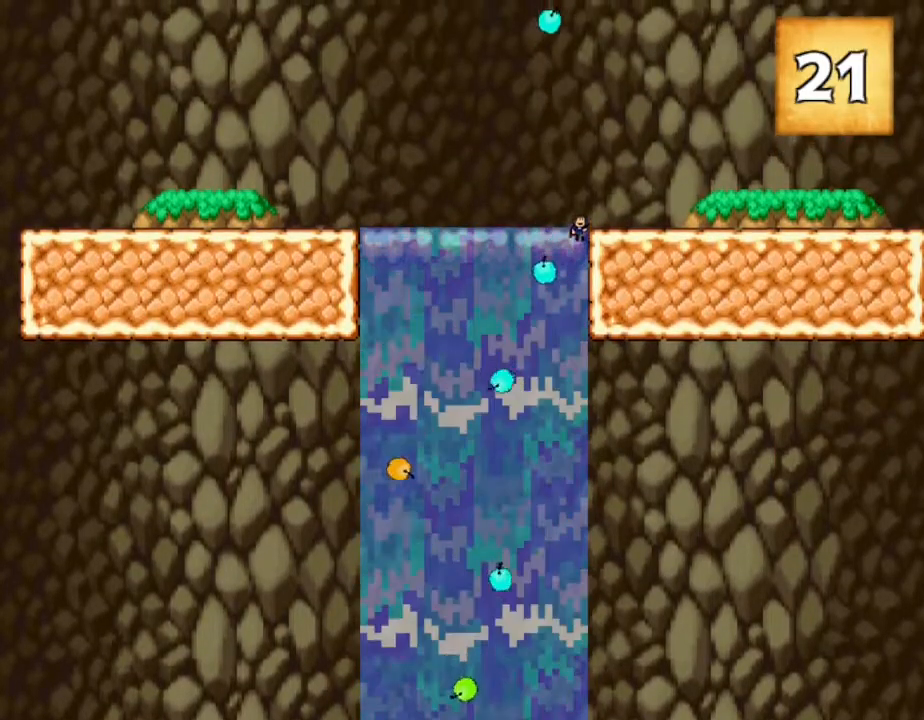
{"keys": ["right"], "events": []}
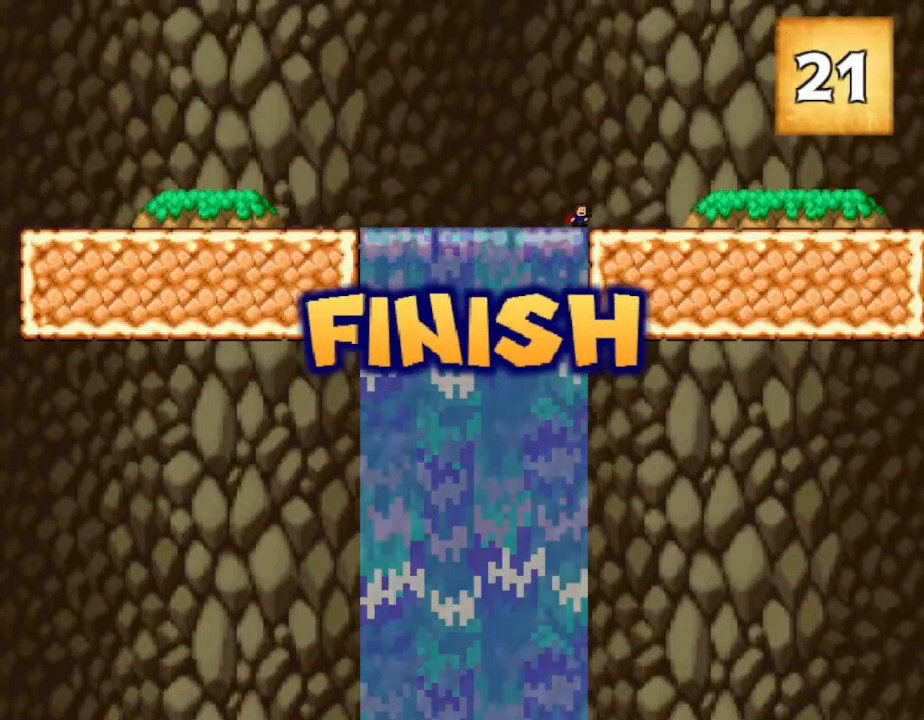
{"keys": [], "events": [[17, "right", "up"]]}